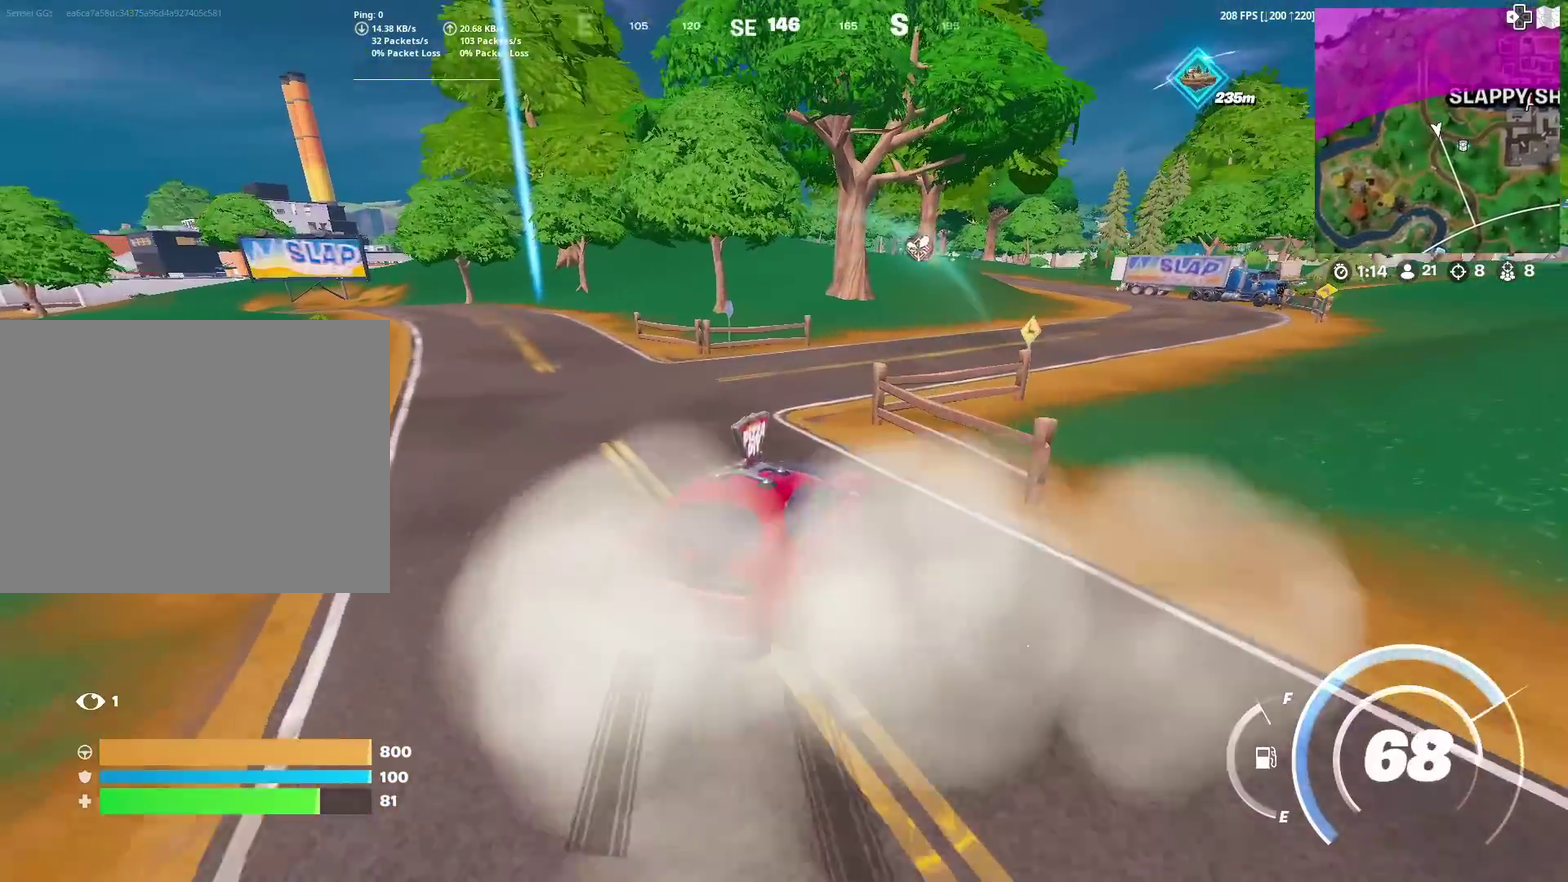
Gameplay with a controller (PlayStation layout); each line is a JSON object with the inputs held at the frame after it (dt_ms = milliseconds from this image to that frame). "events" lists button and stick changes between this image and that frame as [ms after this image, input, new state], when the widget could be followed in between. This document gives stick clicks only as held states, not as events. Not read: L1 R1.
{"dt_ms": 701, "buttons": [], "left_stick": "up-left", "right_stick": "center", "events": [[117, "left_stick", "up"], [534, "left_stick", "up-left"]]}
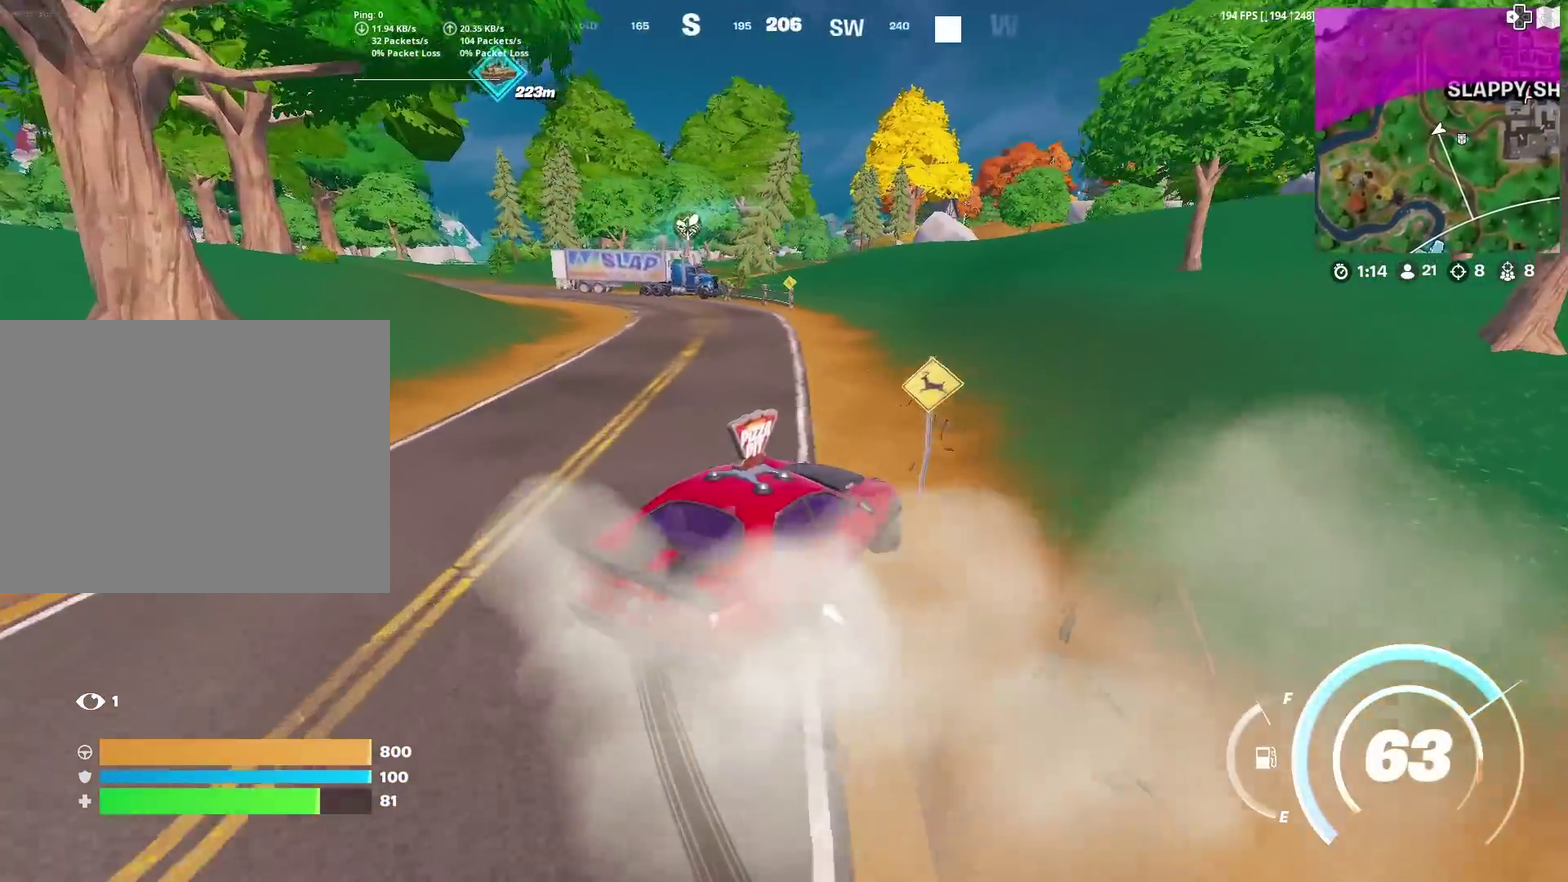
{"dt_ms": 300, "buttons": [], "left_stick": "up-left", "right_stick": "center", "events": [[33, "left_stick", "left"], [300, "left_stick", "up-left"]]}
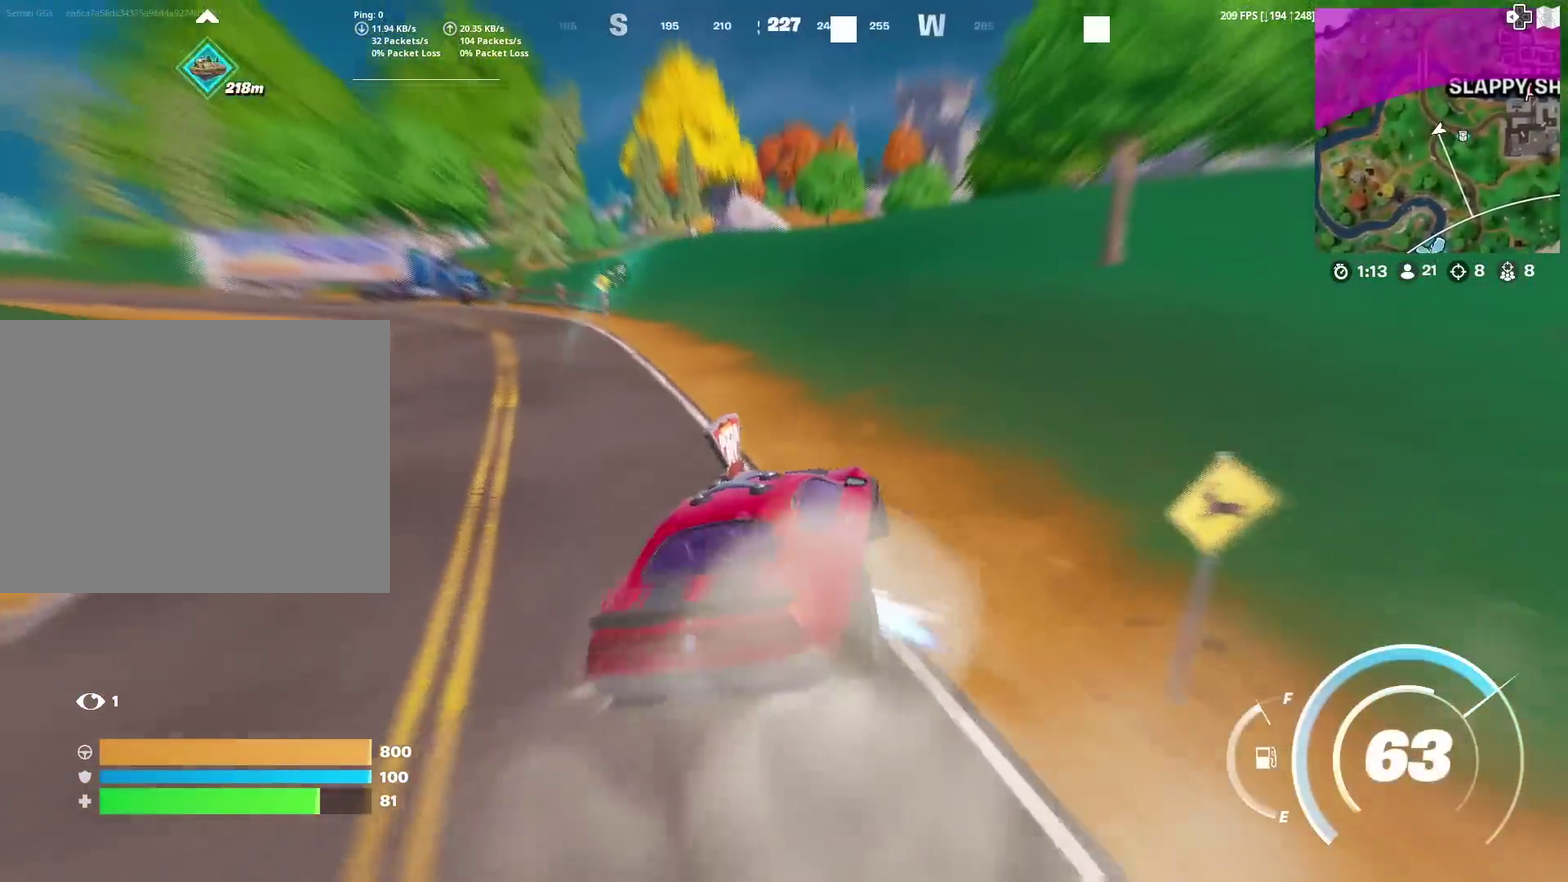
{"dt_ms": 901, "buttons": [], "left_stick": "up-right", "right_stick": "center", "events": [[133, "left_stick", "left"], [467, "left_stick", "up-left"], [734, "left_stick", "up"], [834, "left_stick", "up-right"]]}
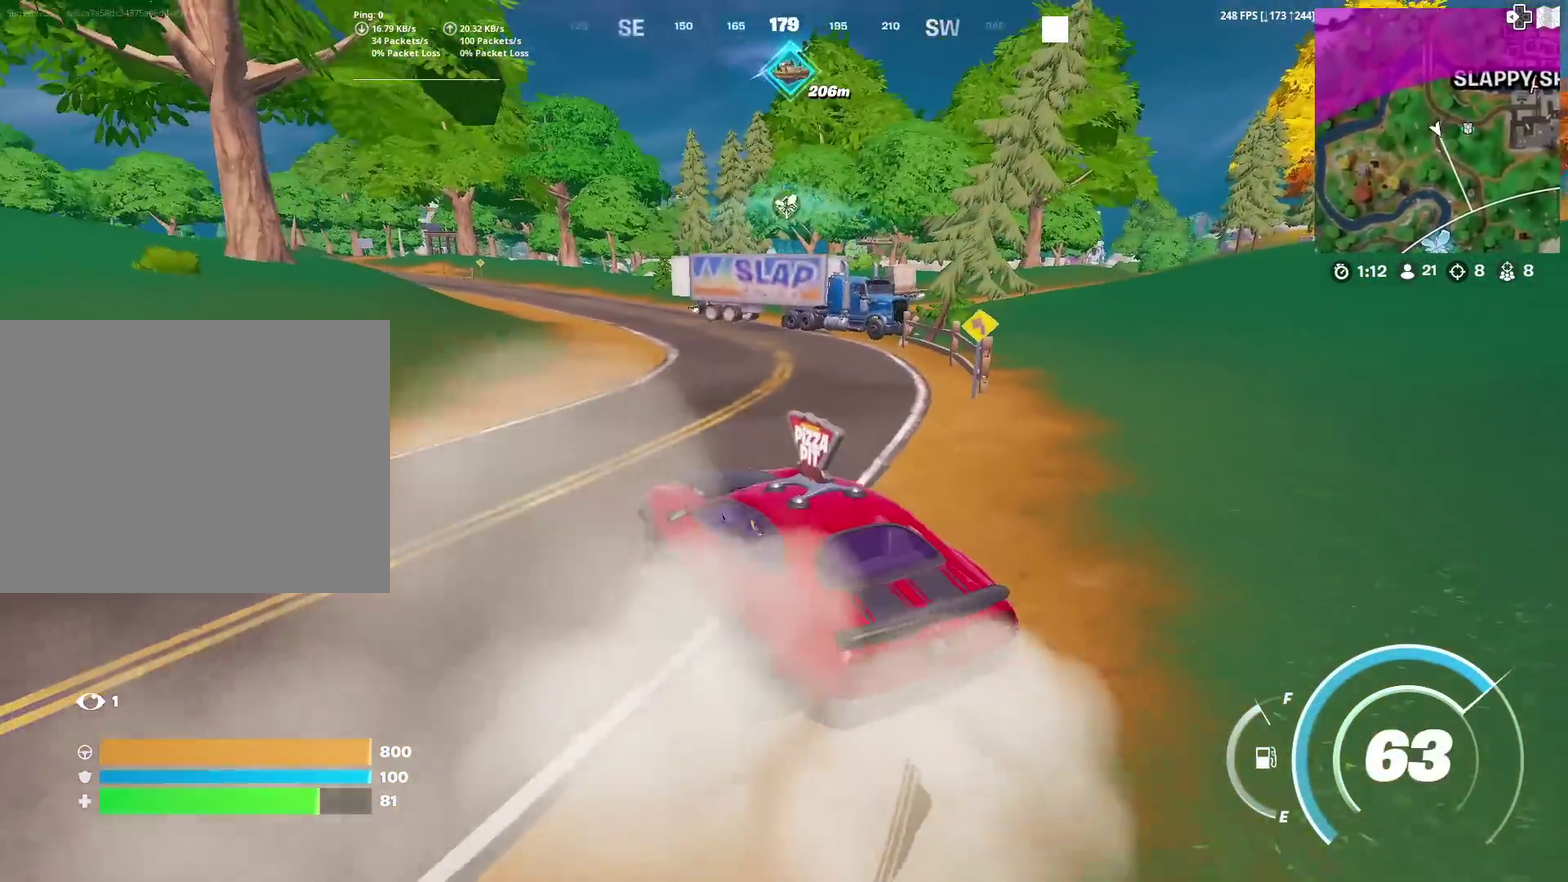
{"dt_ms": 300, "buttons": [], "left_stick": "up-right", "right_stick": "center", "events": []}
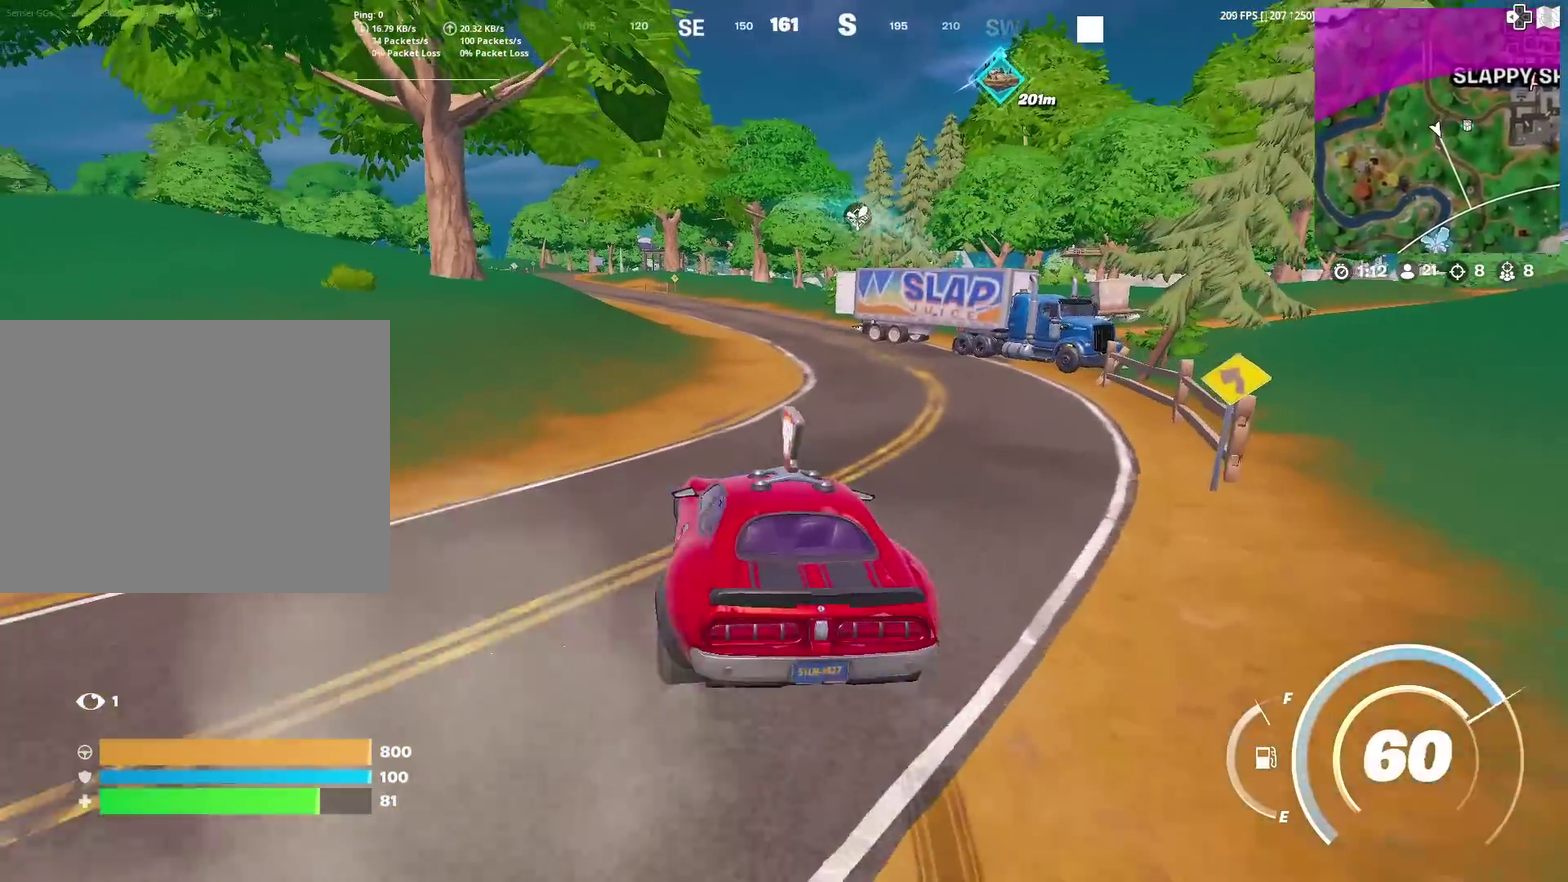
{"dt_ms": 501, "buttons": [], "left_stick": "up", "right_stick": "center", "events": [[234, "left_stick", "up"]]}
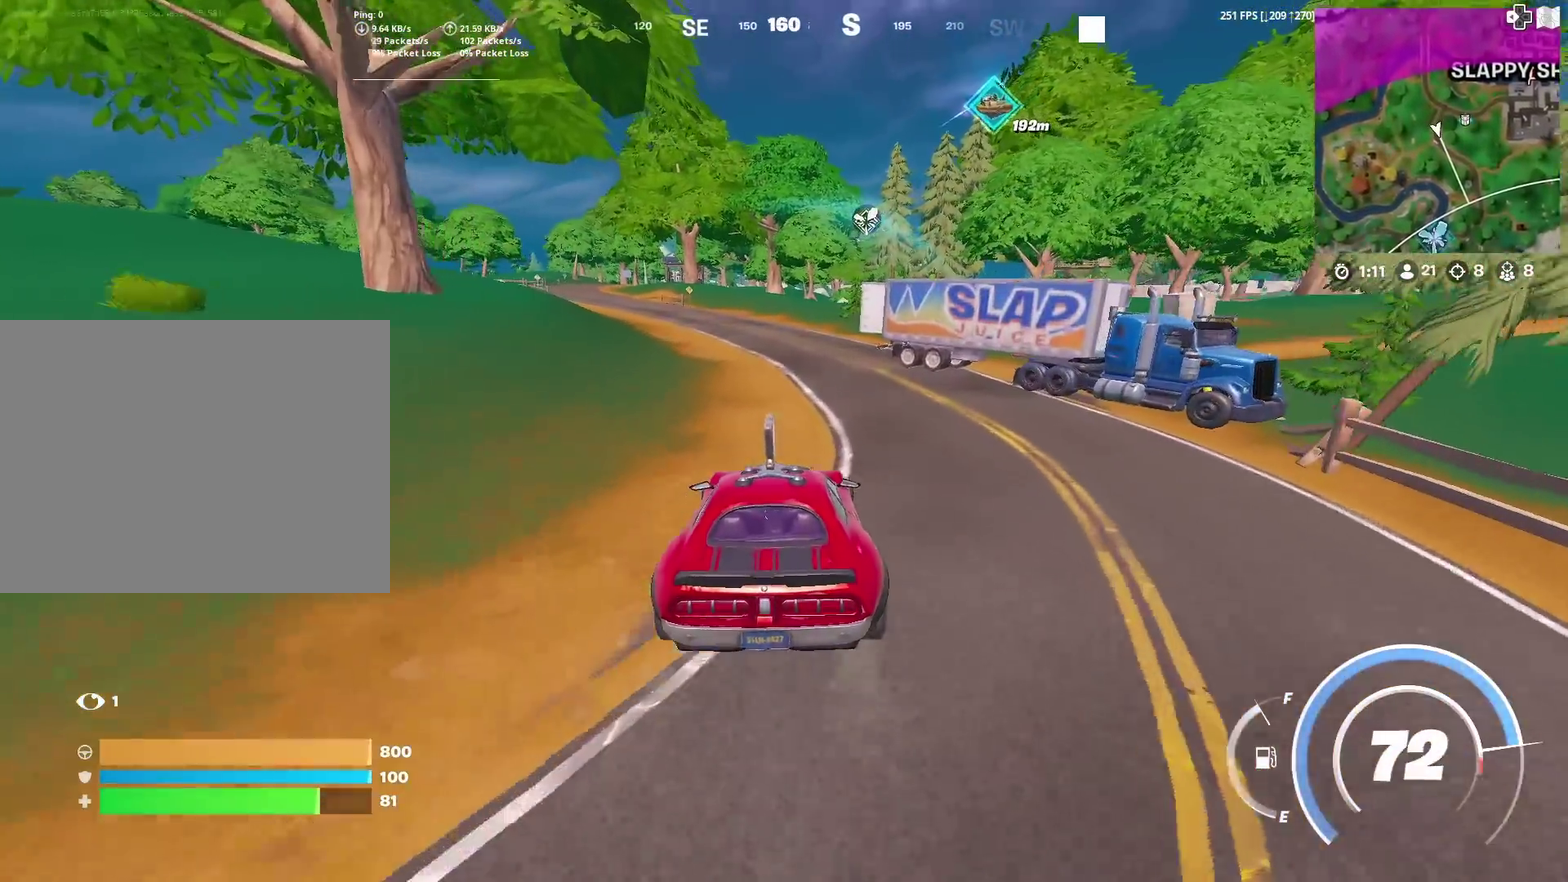
{"dt_ms": 500, "buttons": [], "left_stick": "up-left", "right_stick": "center", "events": [[133, "left_stick", "up-left"]]}
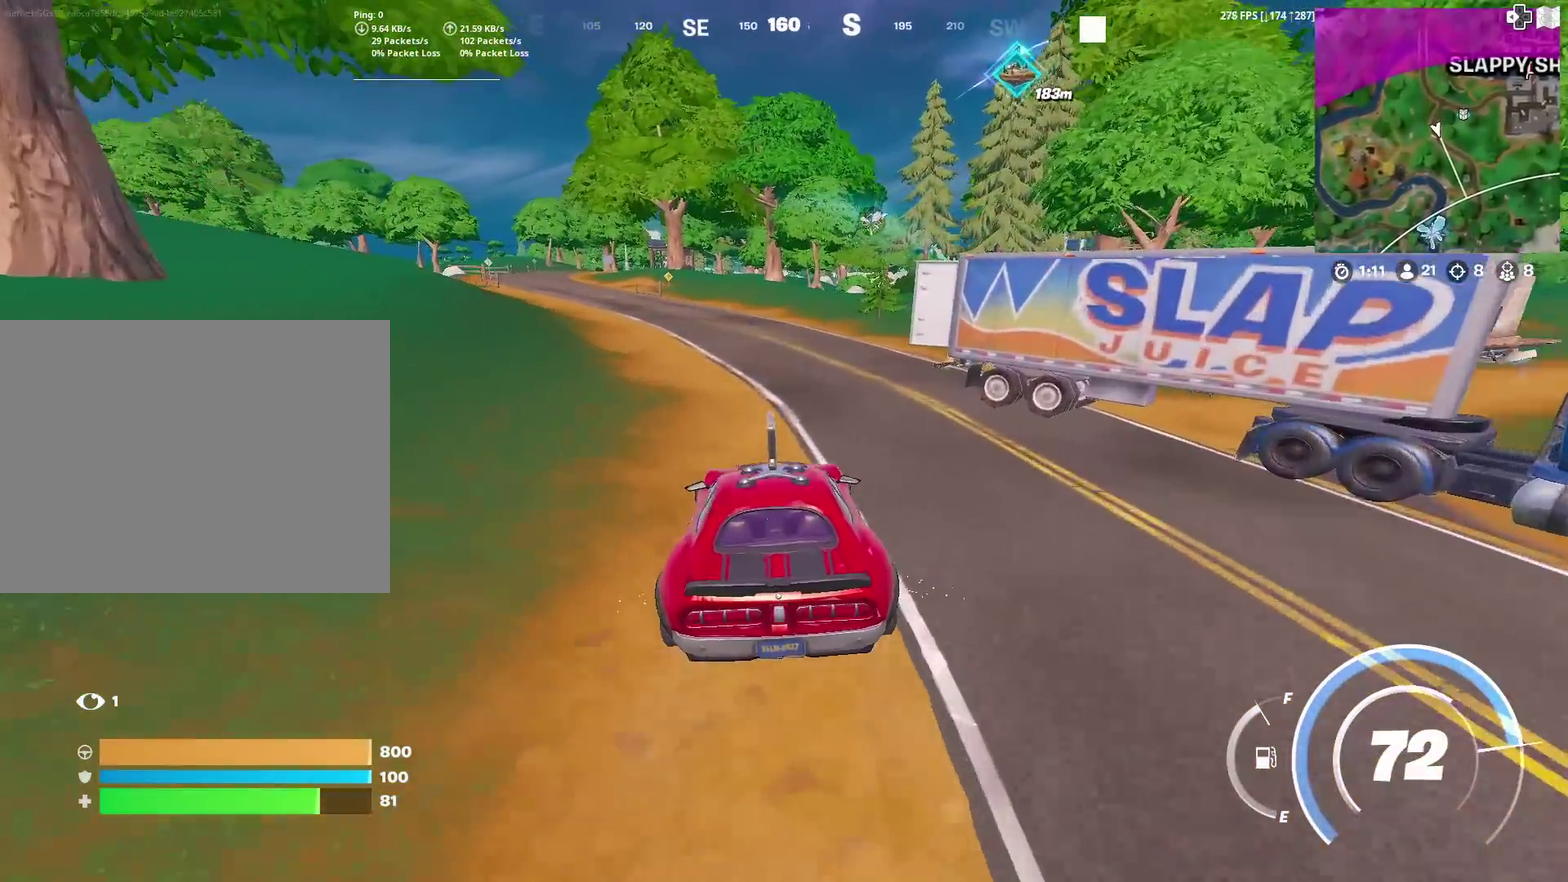
{"dt_ms": 501, "buttons": [], "left_stick": "up-left", "right_stick": "center", "events": []}
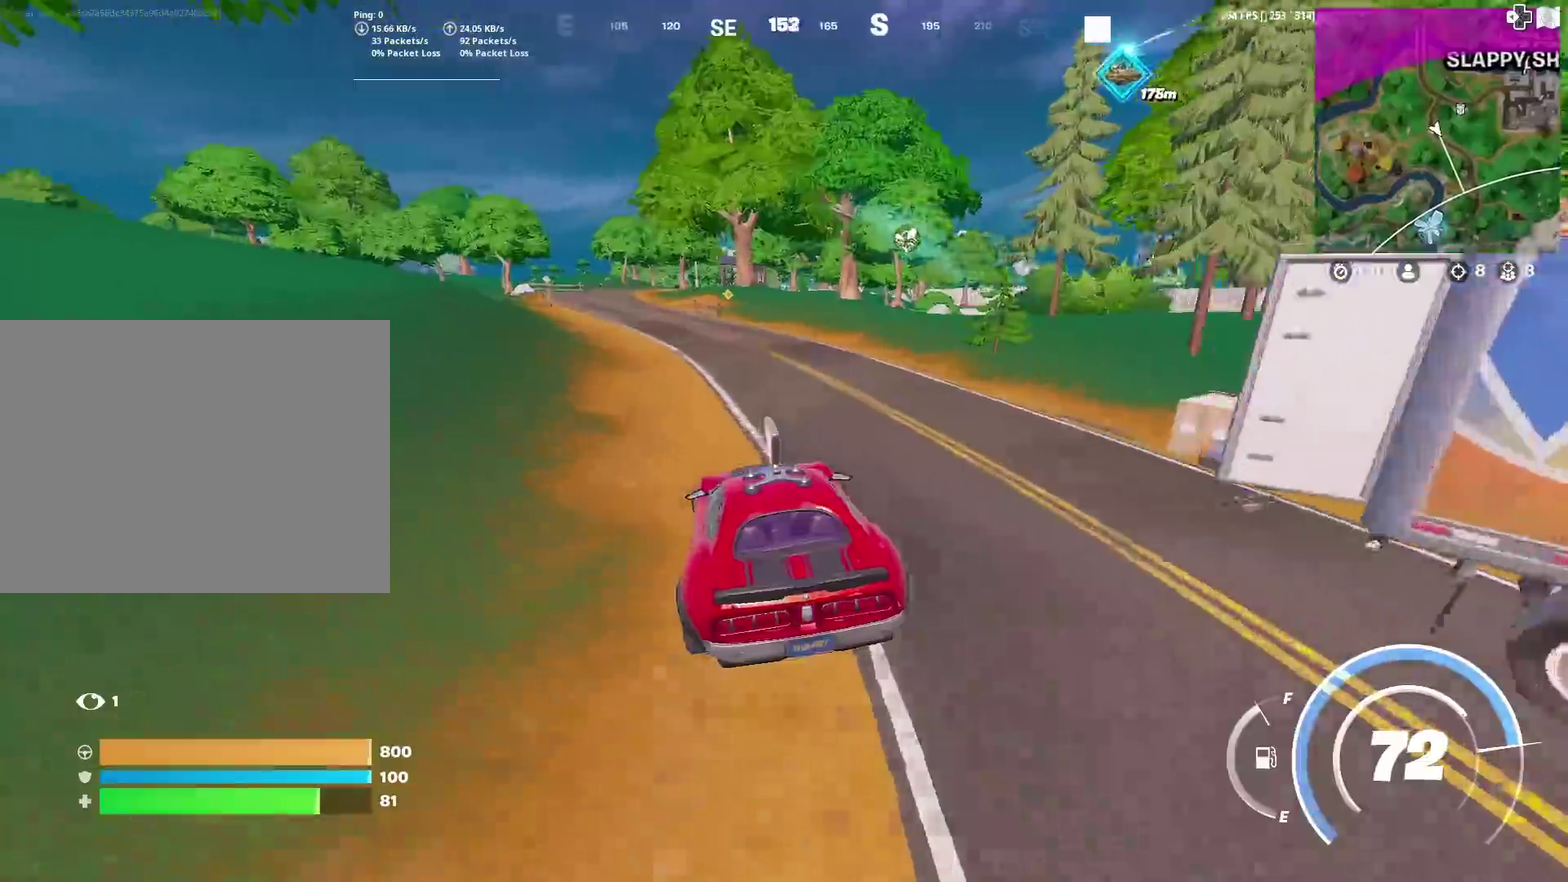
{"dt_ms": 500, "buttons": [], "left_stick": "up", "right_stick": "center", "events": [[484, "left_stick", "up"]]}
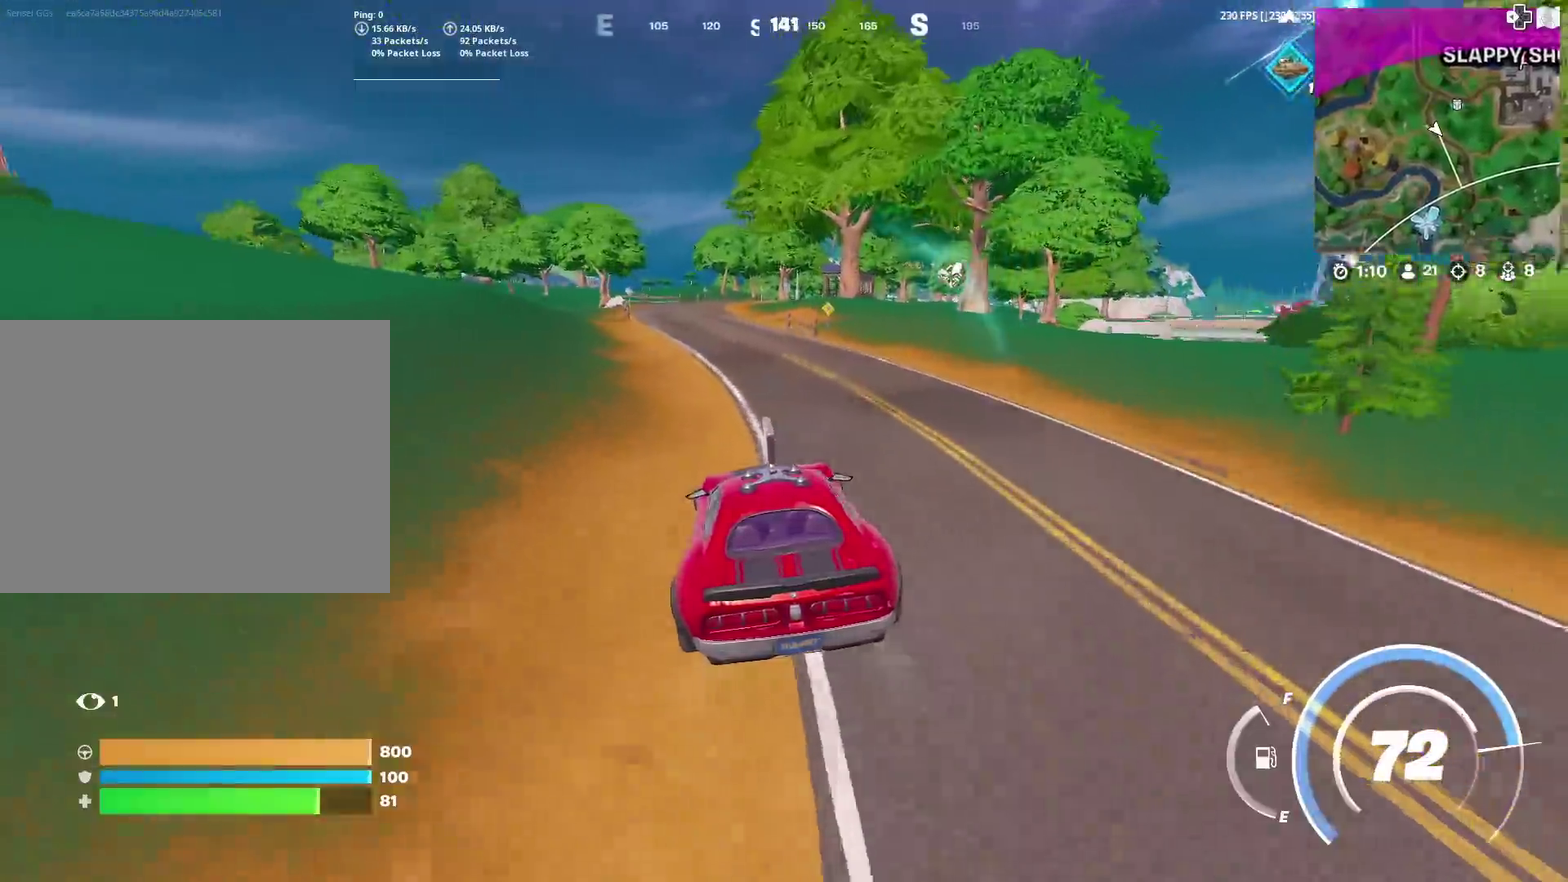
{"dt_ms": 501, "buttons": [], "left_stick": "up-left", "right_stick": "center", "events": [[284, "left_stick", "up-left"], [384, "right_stick", "right"], [484, "right_stick", "center"]]}
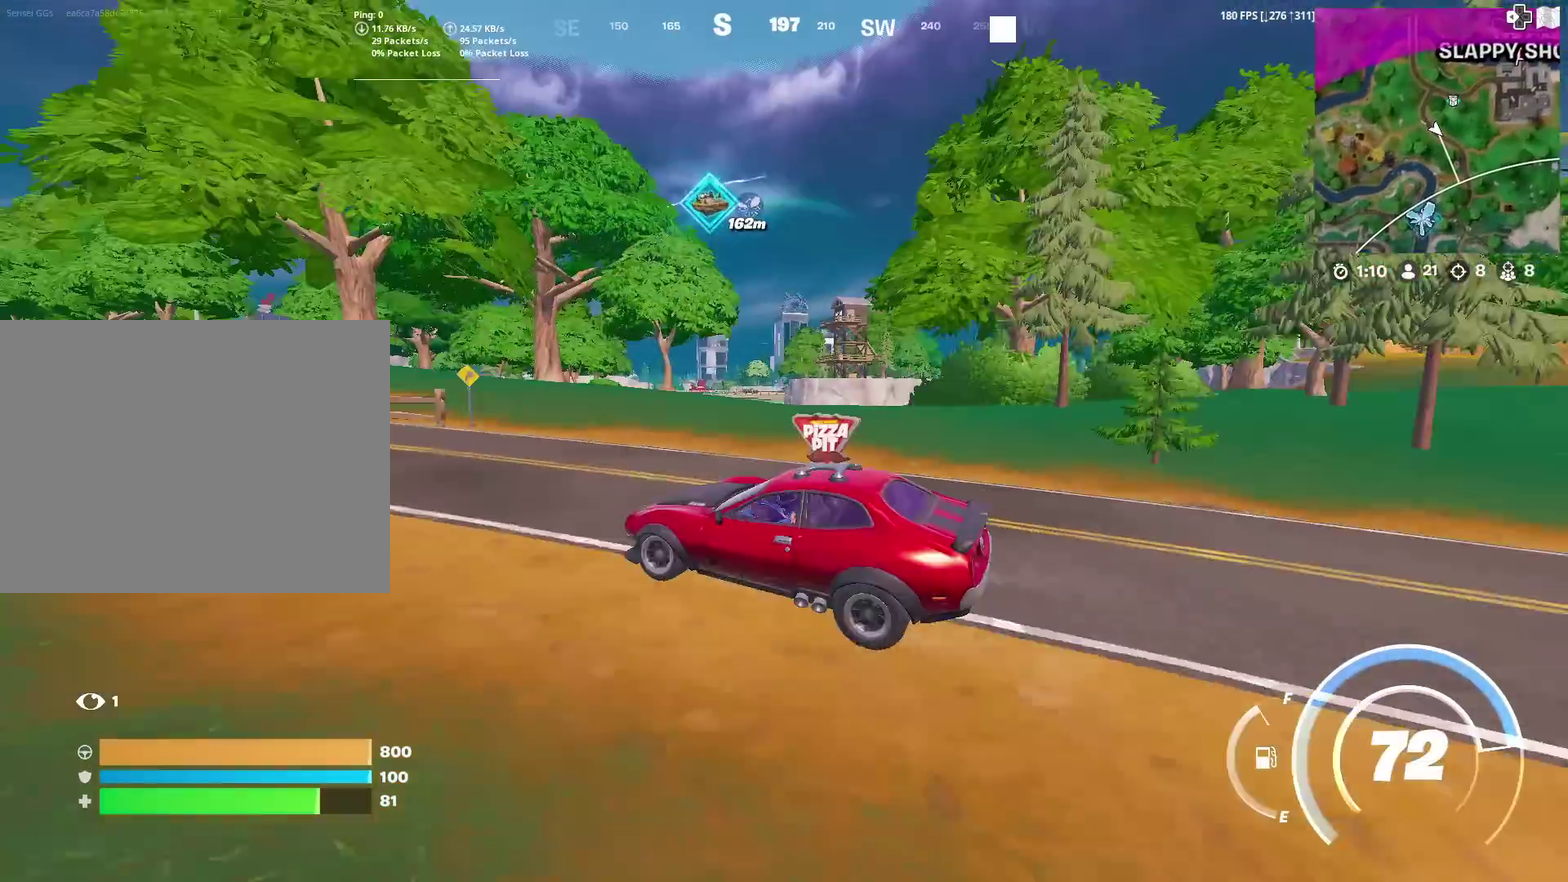
{"dt_ms": 400, "buttons": [], "left_stick": "up-left", "right_stick": "center", "events": []}
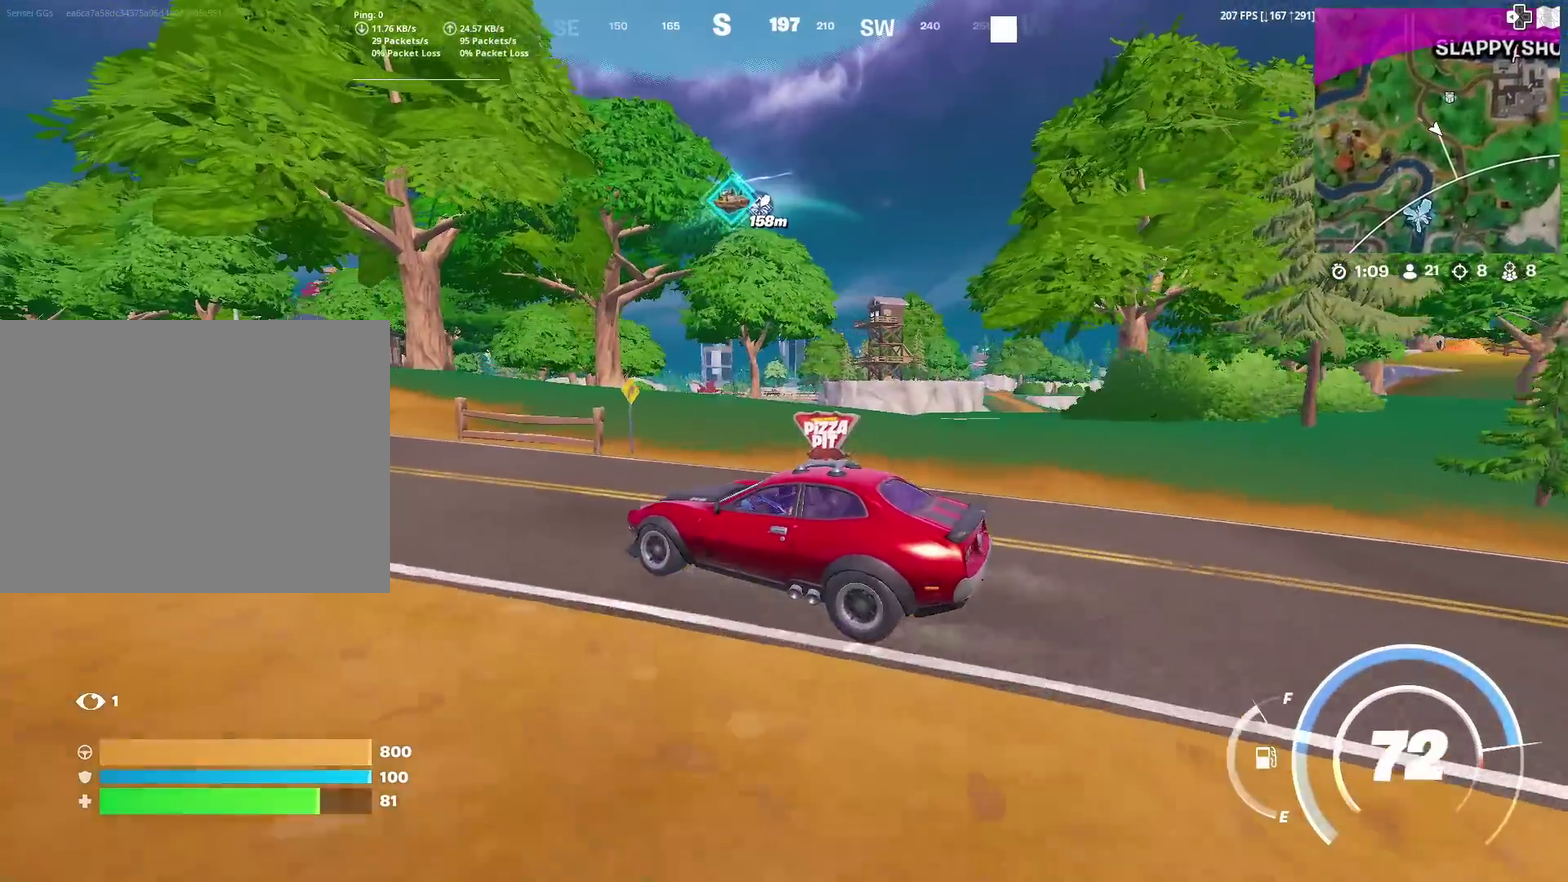
{"dt_ms": 601, "buttons": [], "left_stick": "up-left", "right_stick": "center", "events": []}
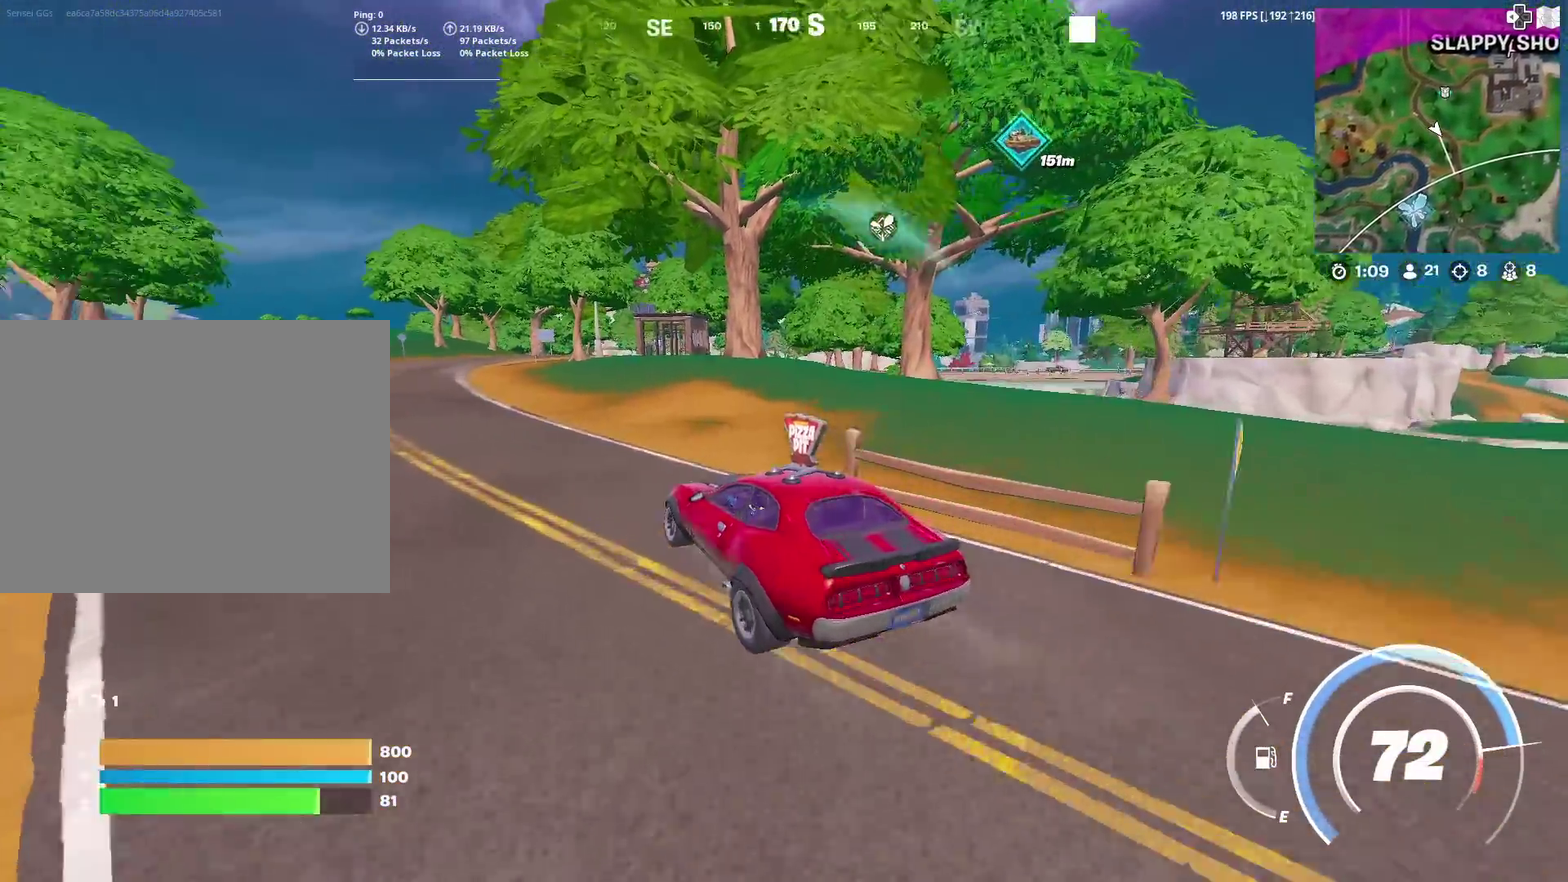
{"dt_ms": 400, "buttons": [], "left_stick": "up-left", "right_stick": "center", "events": []}
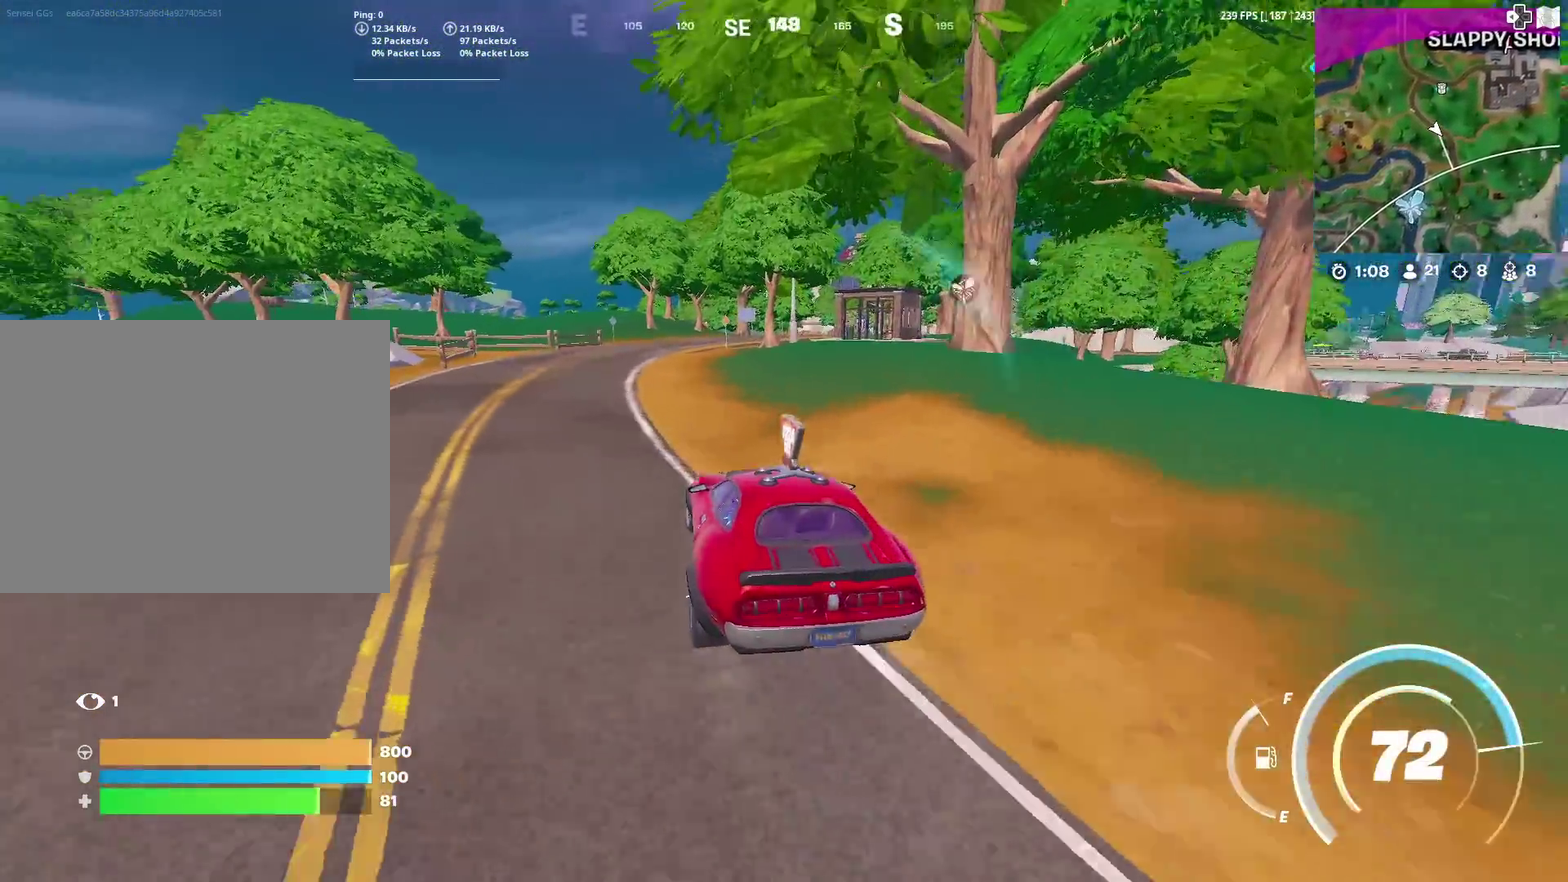
{"dt_ms": 601, "buttons": [], "left_stick": "up", "right_stick": "center", "events": [[467, "left_stick", "up"]]}
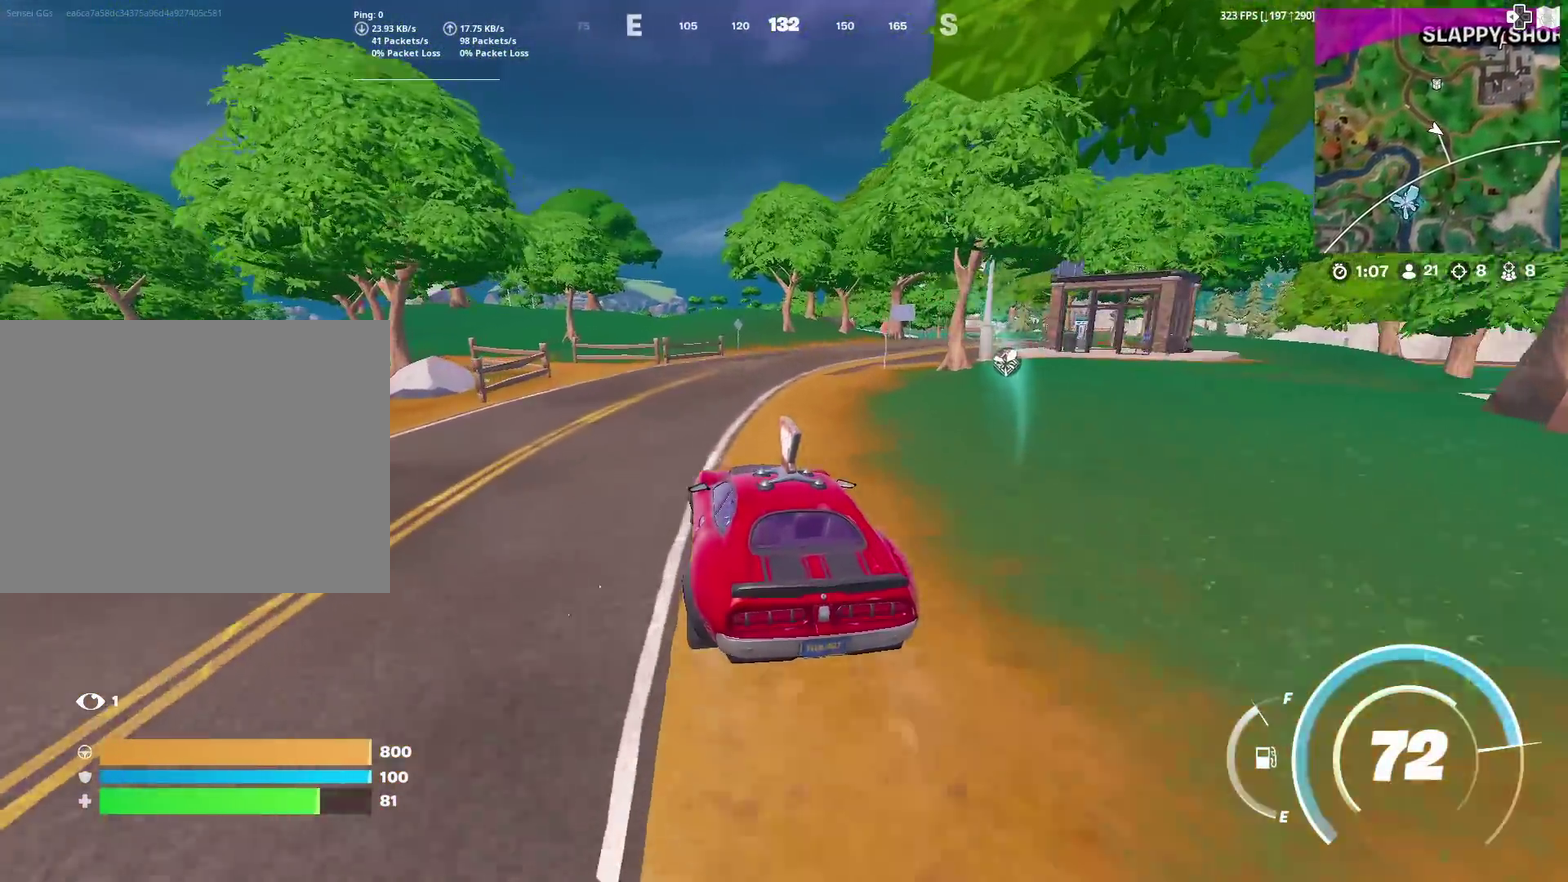
{"dt_ms": 300, "buttons": [], "left_stick": "up-right", "right_stick": "right"}
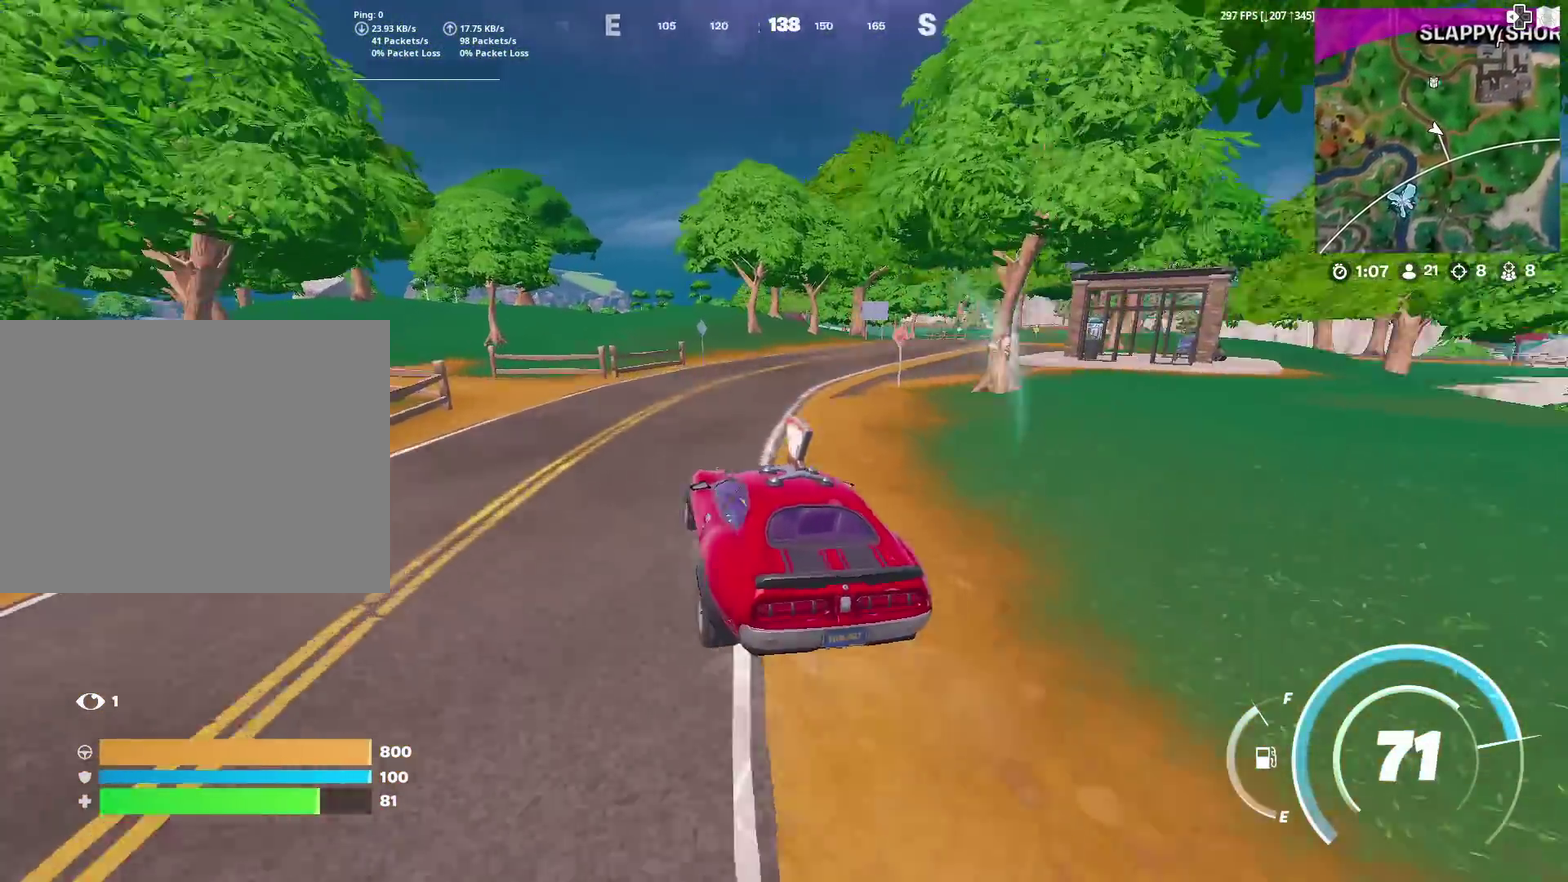
{"dt_ms": 901, "buttons": [], "left_stick": "up-right", "right_stick": "center"}
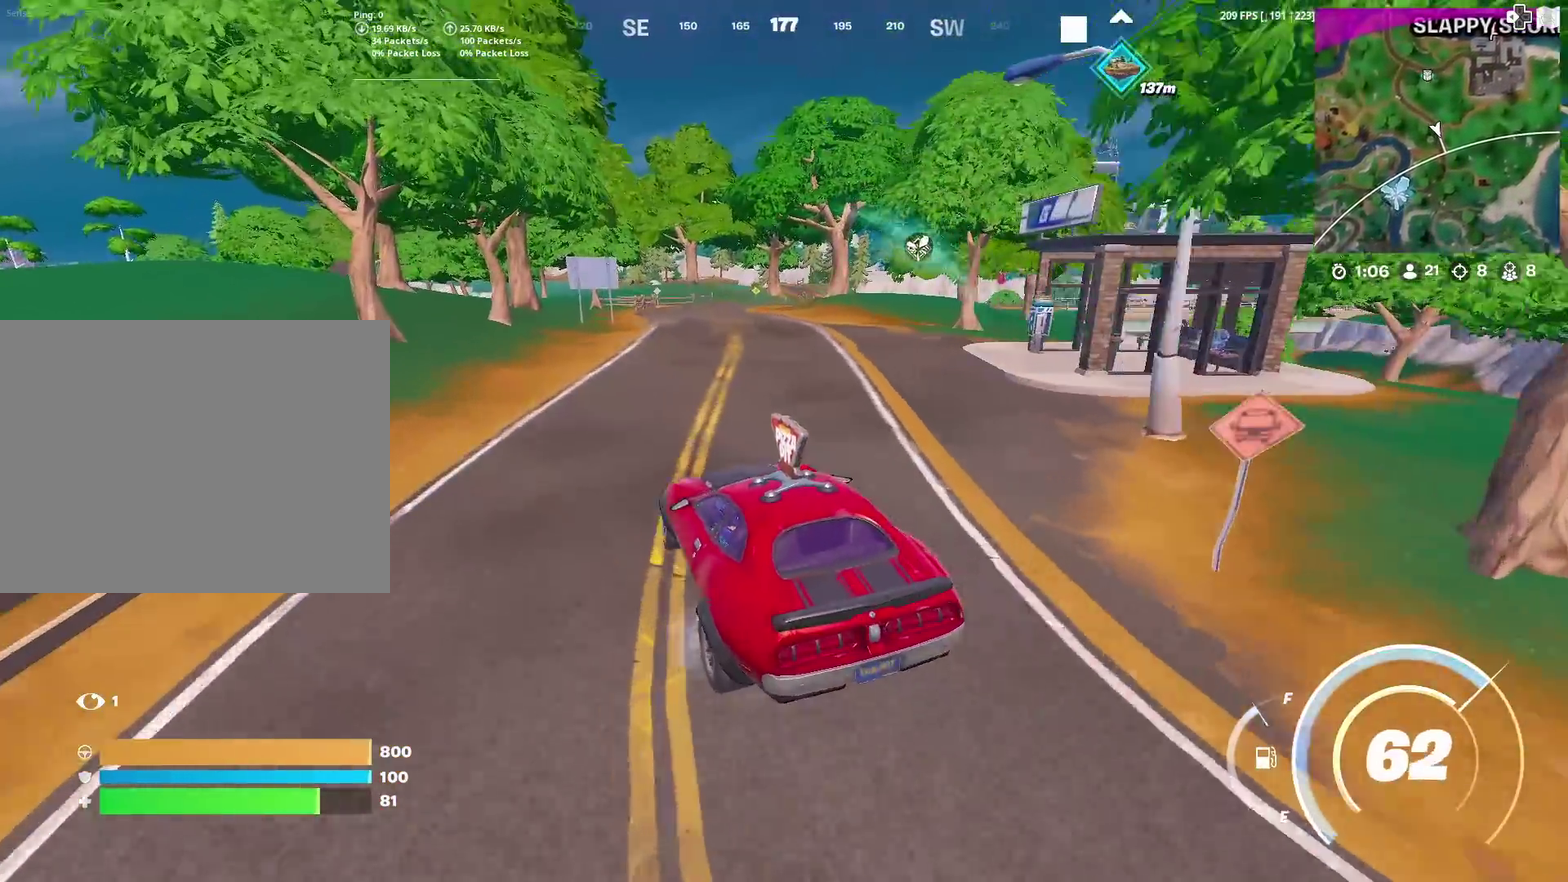
{"dt_ms": 300, "buttons": [], "left_stick": "up-right", "right_stick": "center", "events": []}
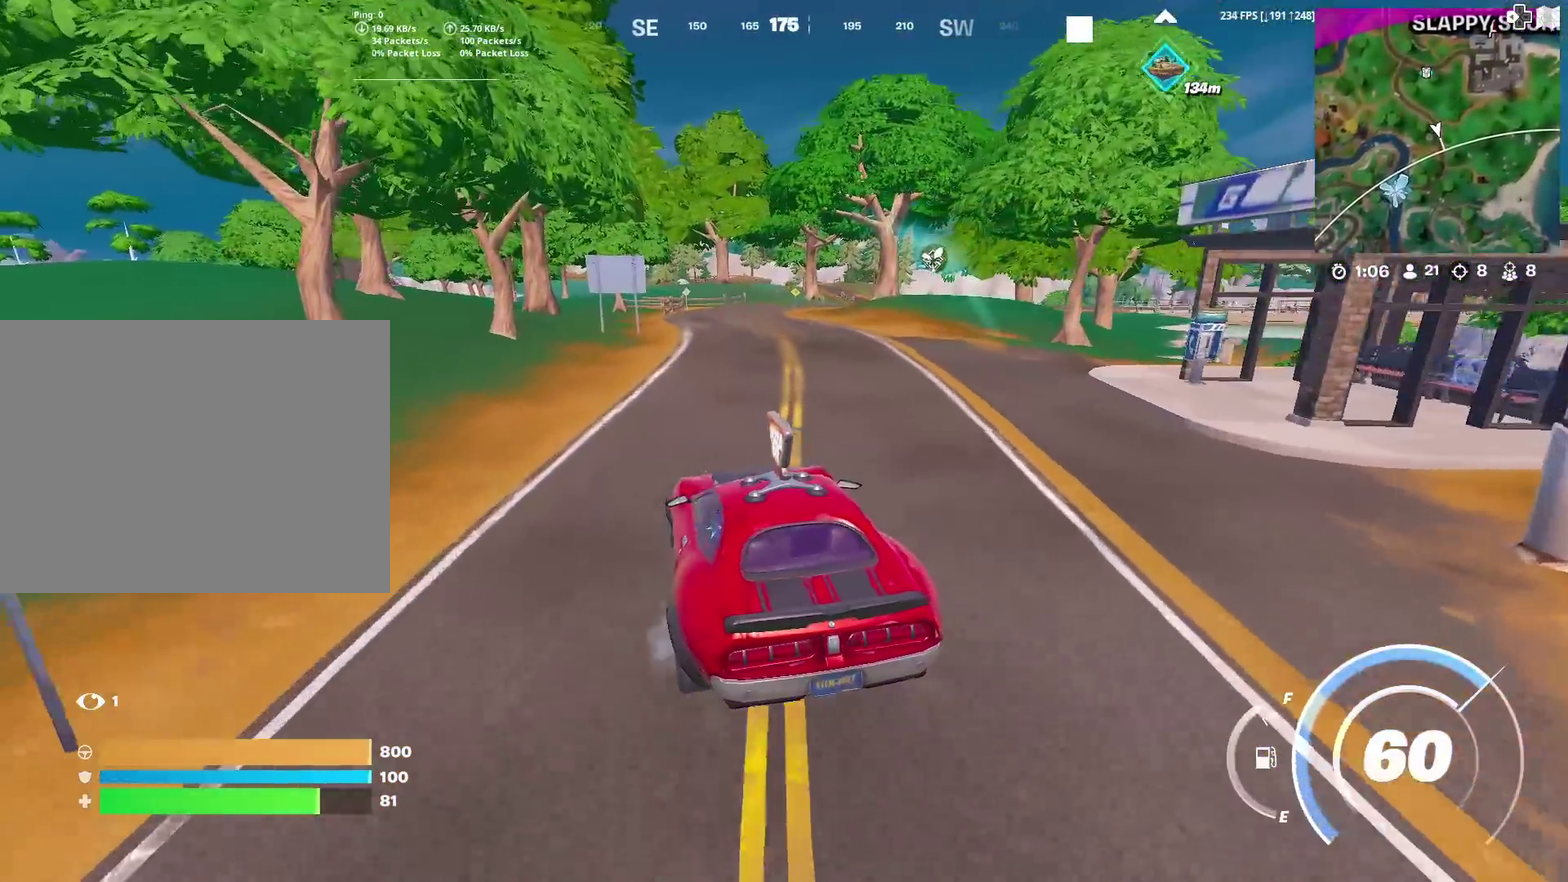
{"dt_ms": 601, "buttons": [], "left_stick": "up-left", "right_stick": "center", "events": [[517, "left_stick", "up"], [567, "left_stick", "up-left"]]}
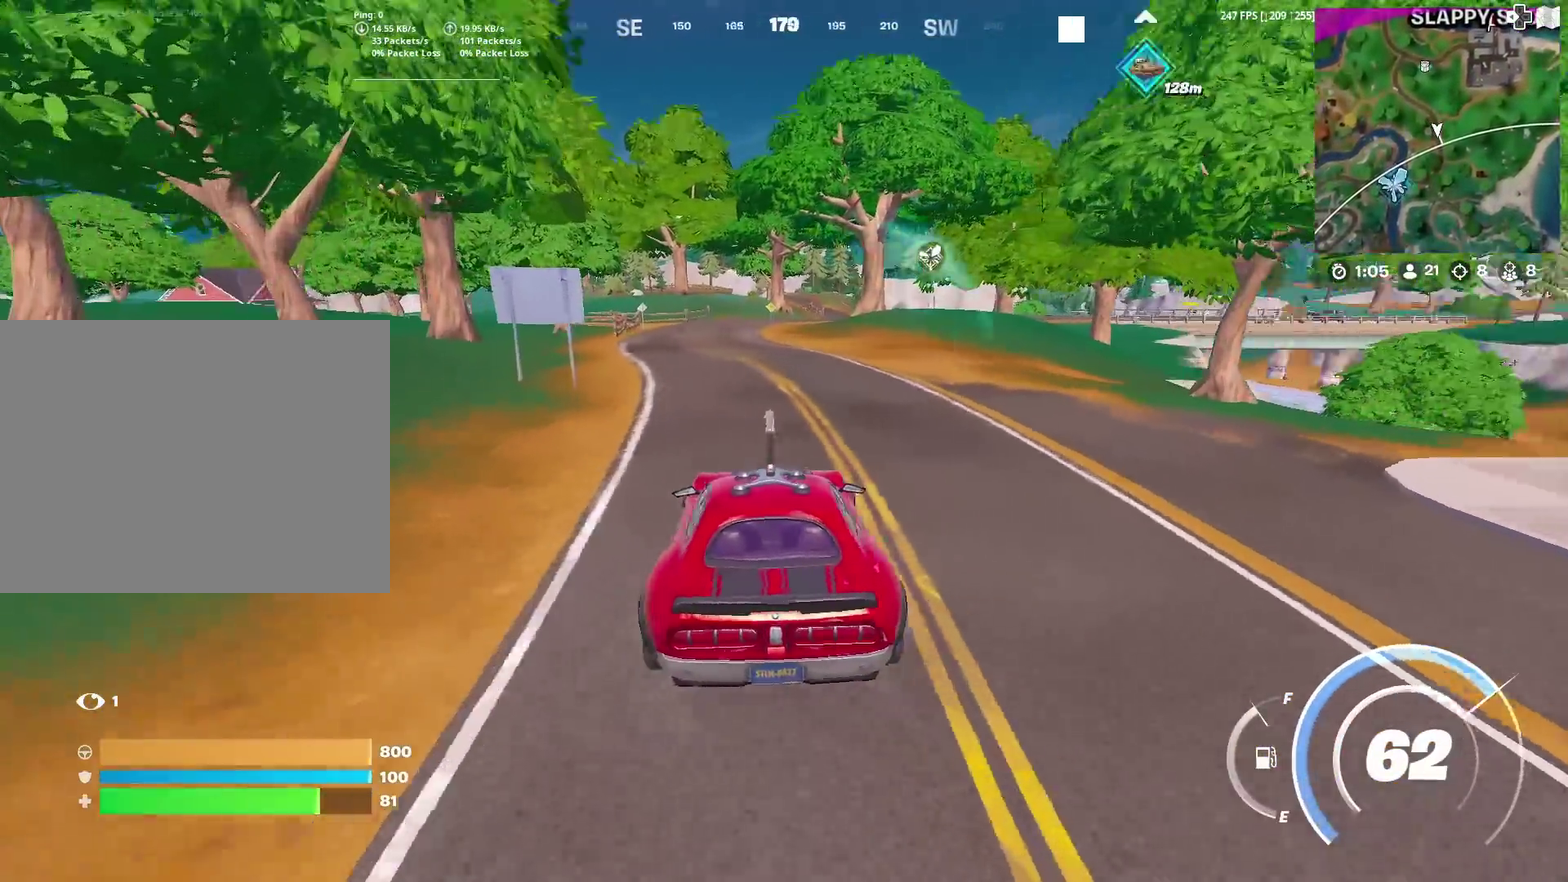
{"dt_ms": 400, "buttons": [], "left_stick": "up-left", "right_stick": "center", "events": [[16, "right_stick", "right"], [100, "right_stick", "center"]]}
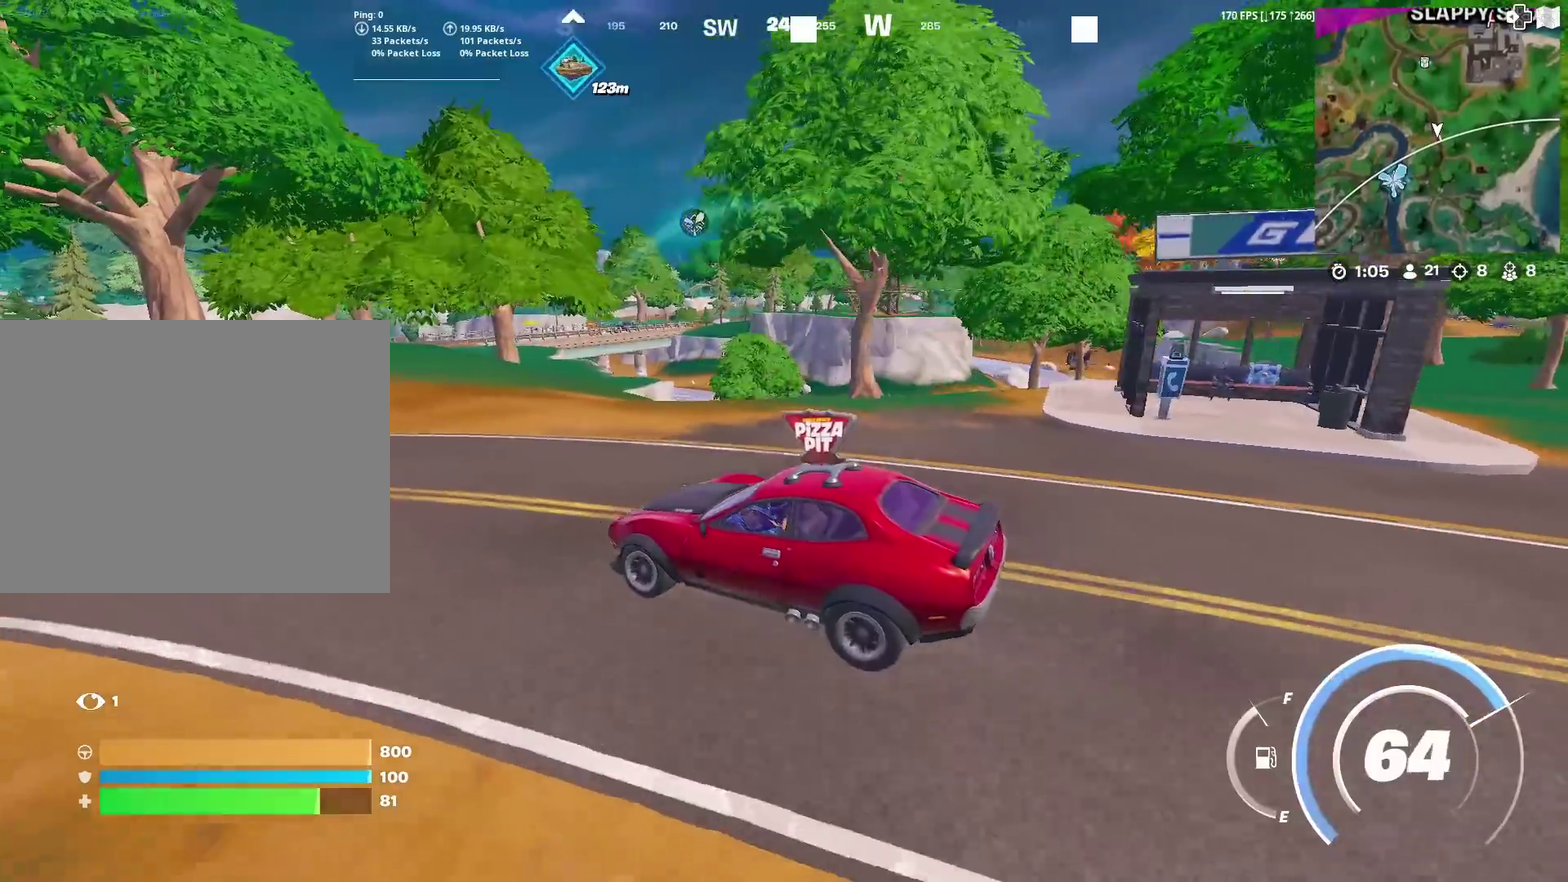
{"dt_ms": 601, "buttons": [], "left_stick": "up", "right_stick": "center", "events": [[150, "left_stick", "left"], [217, "right_stick", "left"], [234, "left_stick", "up-left"], [351, "right_stick", "center"], [517, "left_stick", "up"]]}
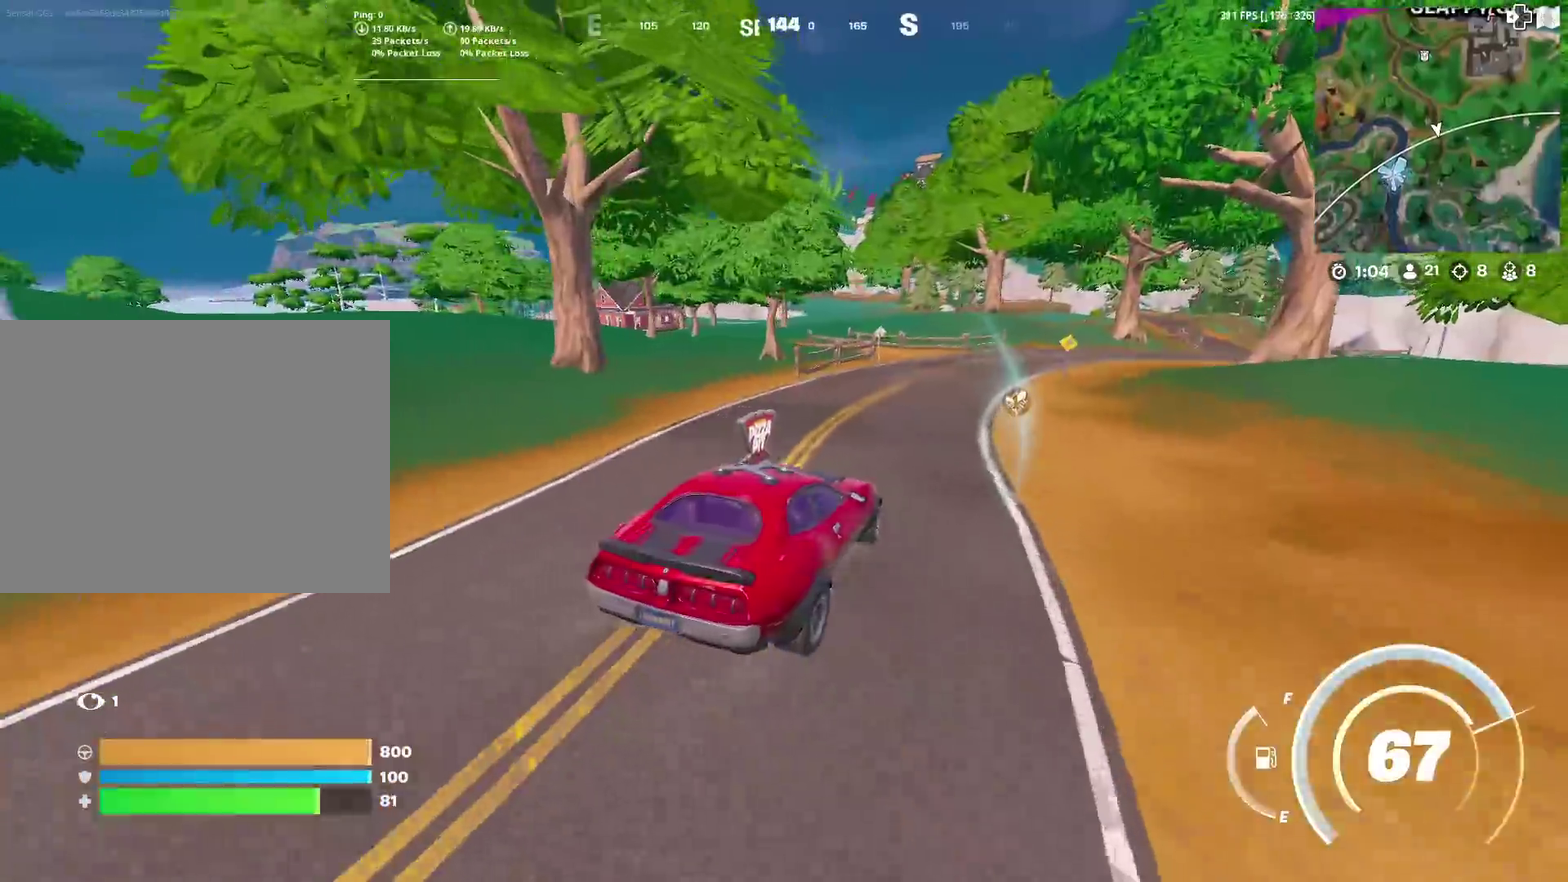
{"dt_ms": 400, "buttons": [], "left_stick": "up-right", "right_stick": "center", "events": [[317, "left_stick", "up-right"]]}
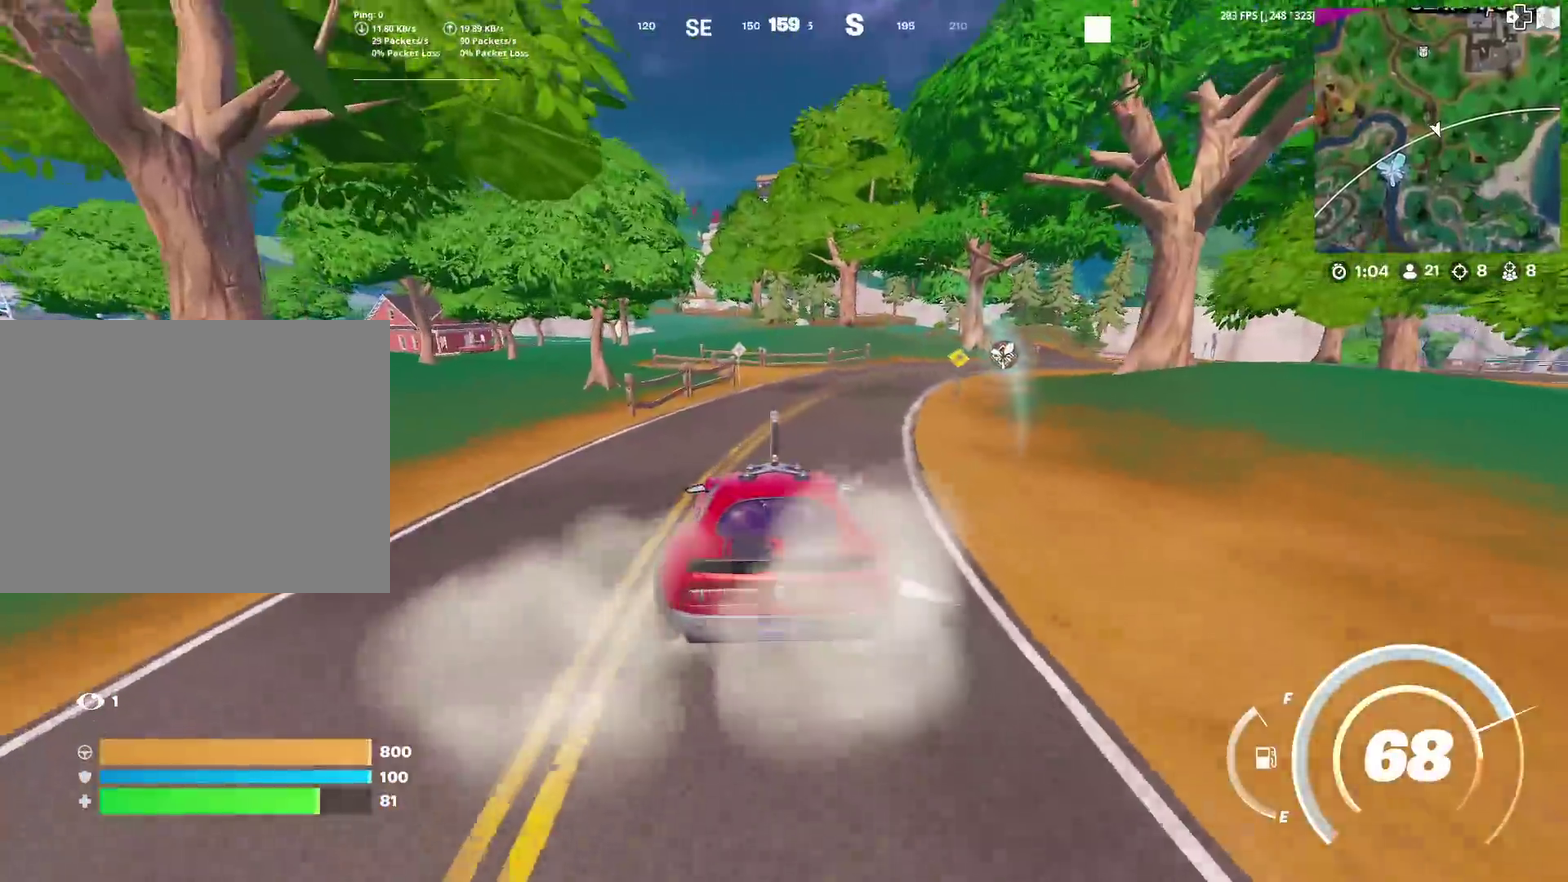
{"dt_ms": 501, "buttons": [], "left_stick": "up-right", "right_stick": "center", "events": []}